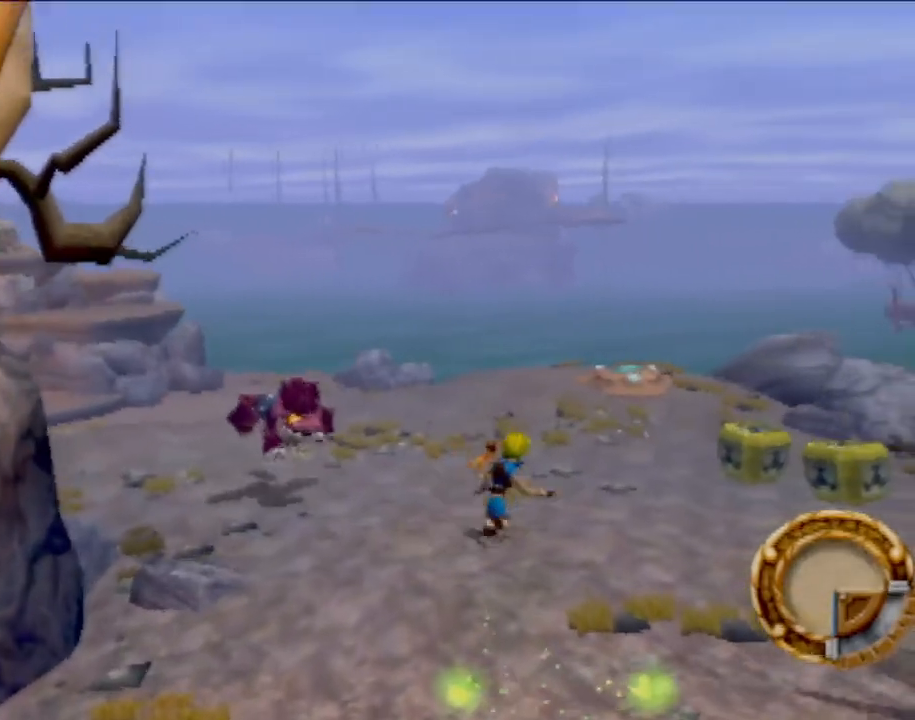
Gameplay with a controller (PlayStation layout); each line is a JSON object with the inputs held at the frame after it. "events" lists button and stick changes between this image and that frame as [ms after this image, input, new state], when the widget could be followed in between. Not read: L3 R3 right_stick.
{"buttons": [], "left_stick": "up", "events": [[50, "L1", "up"], [84, "left_stick", "up"], [167, "CROSS", "down"], [267, "CROSS", "up"], [367, "CROSS", "down"], [467, "CROSS", "up"]]}
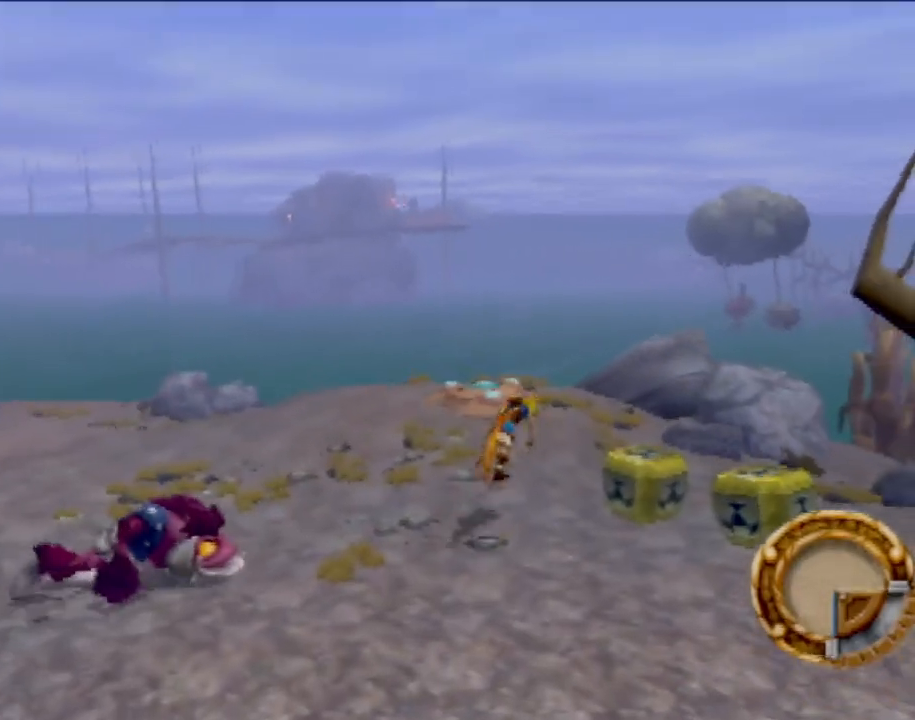
{"buttons": [], "left_stick": "left", "events": [[200, "left_stick", "center"], [400, "left_stick", "left"]]}
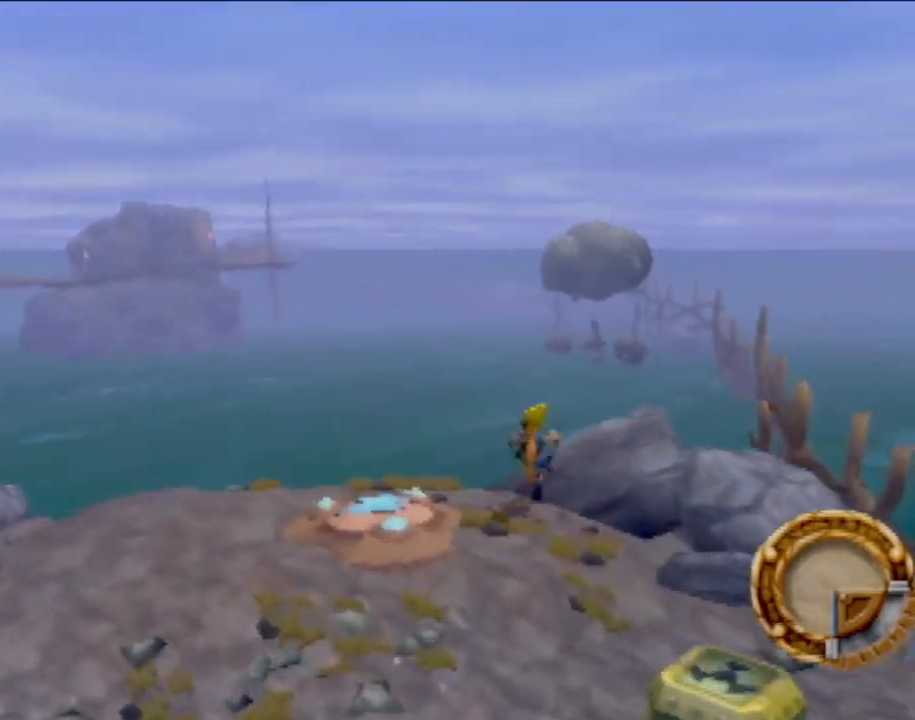
{"buttons": [], "left_stick": "down", "events": [[150, "left_stick", "down-left"], [284, "left_stick", "down"]]}
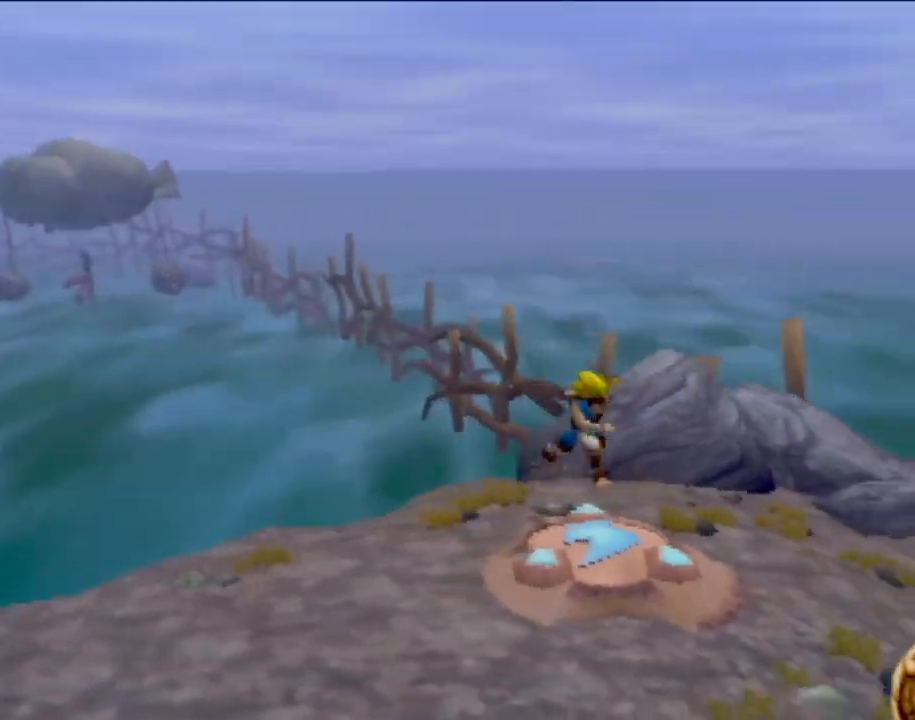
{"buttons": [], "left_stick": "down-right", "events": [[100, "left_stick", "down-right"]]}
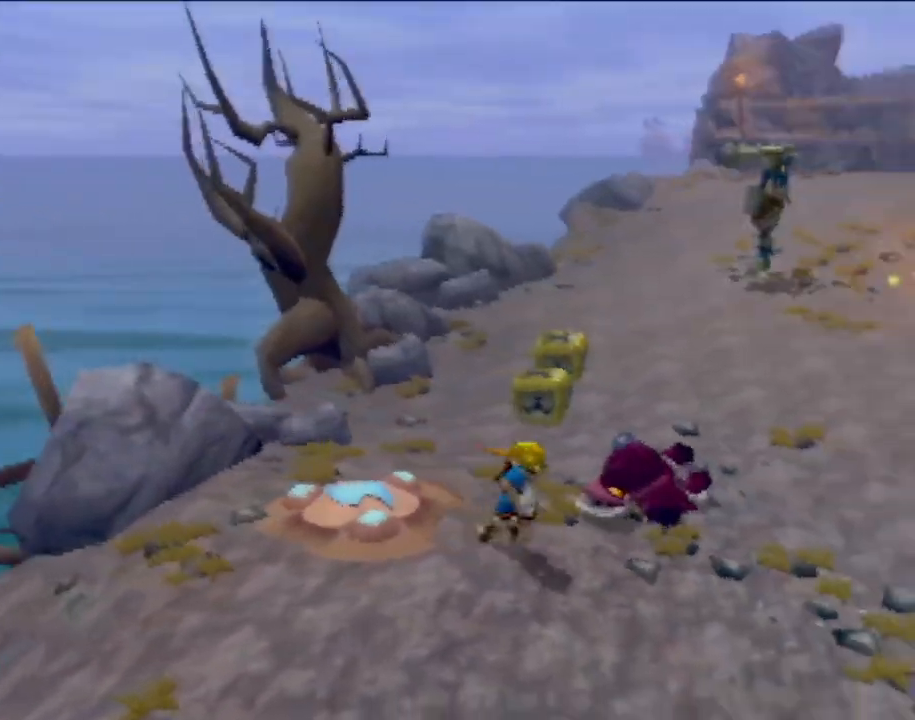
{"buttons": [], "left_stick": "up-left", "events": [[50, "CIRCLE", "down"], [50, "left_stick", "up-right"], [167, "CIRCLE", "up"], [334, "left_stick", "up"], [484, "left_stick", "up-left"]]}
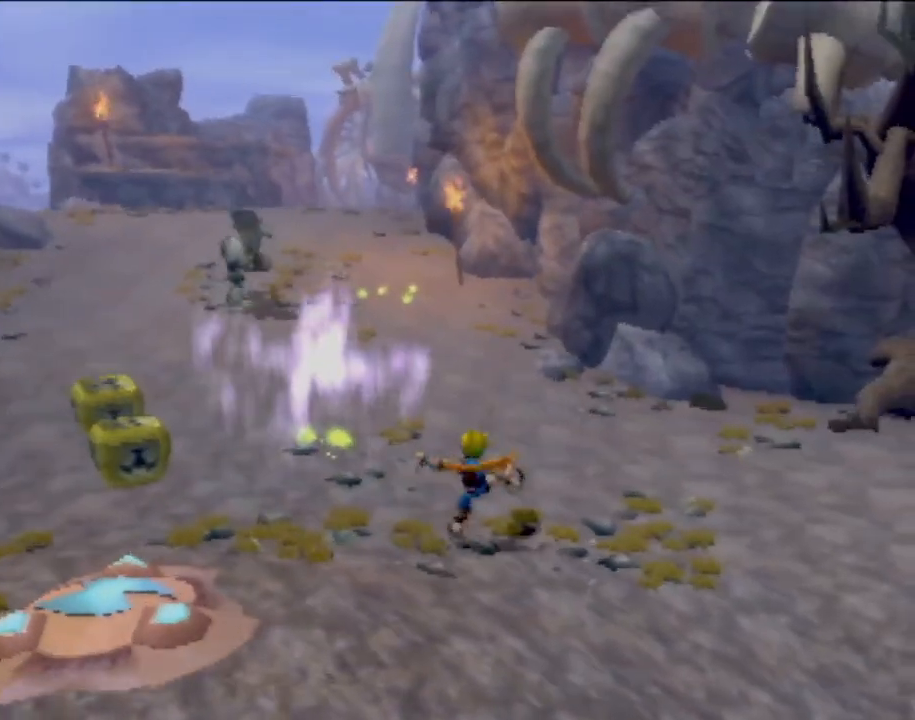
{"buttons": [], "left_stick": "up", "events": [[267, "left_stick", "up"]]}
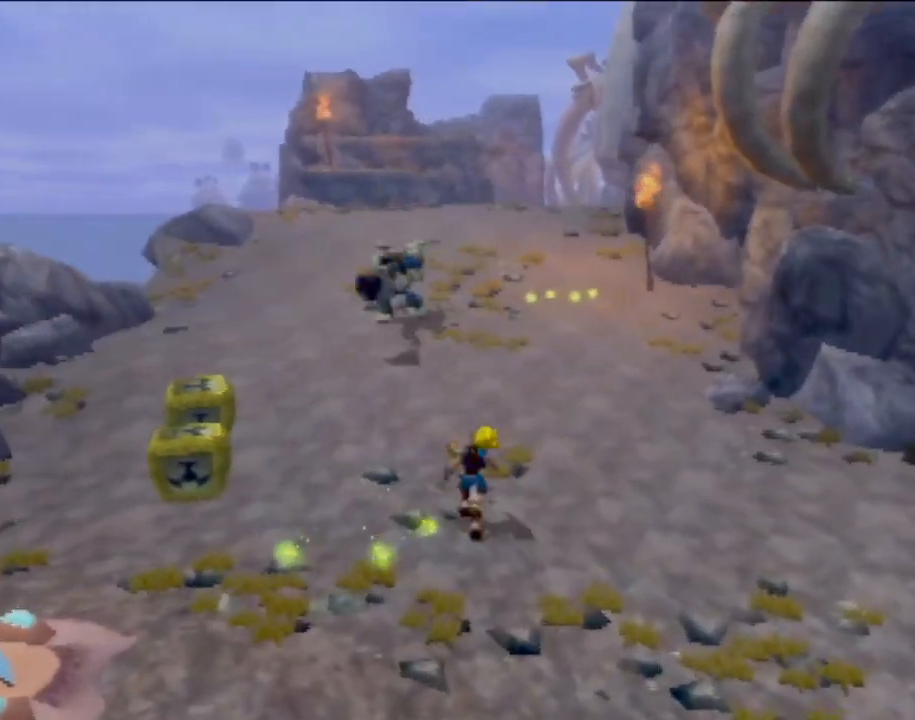
{"buttons": [], "left_stick": "up", "events": []}
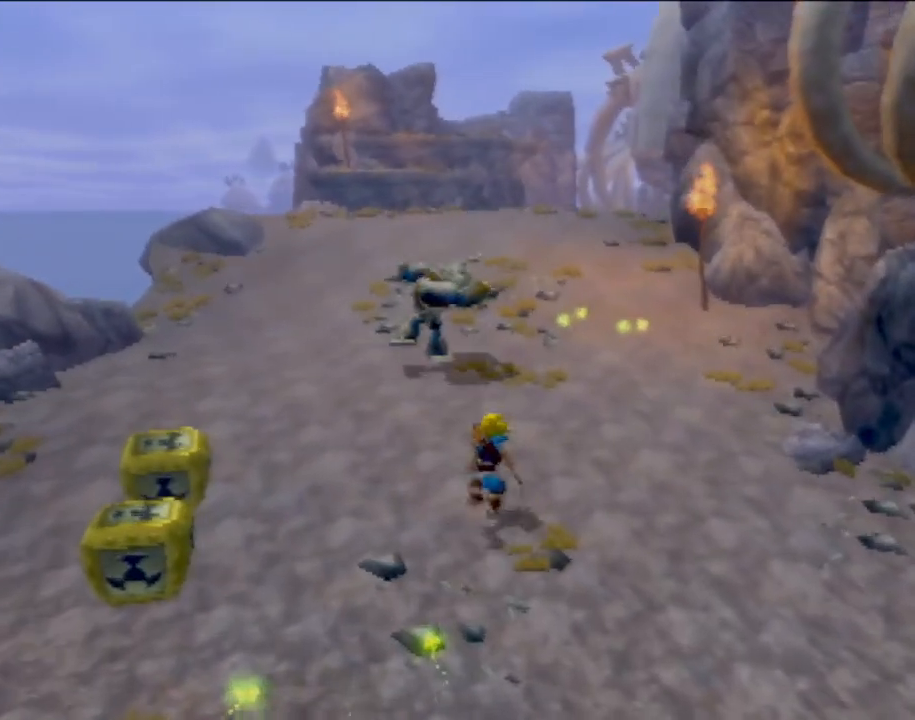
{"buttons": [], "left_stick": "down-right", "events": [[116, "CIRCLE", "down"], [250, "CIRCLE", "up"], [283, "left_stick", "right"], [333, "CIRCLE", "down"], [333, "left_stick", "down-right"], [467, "CIRCLE", "up"]]}
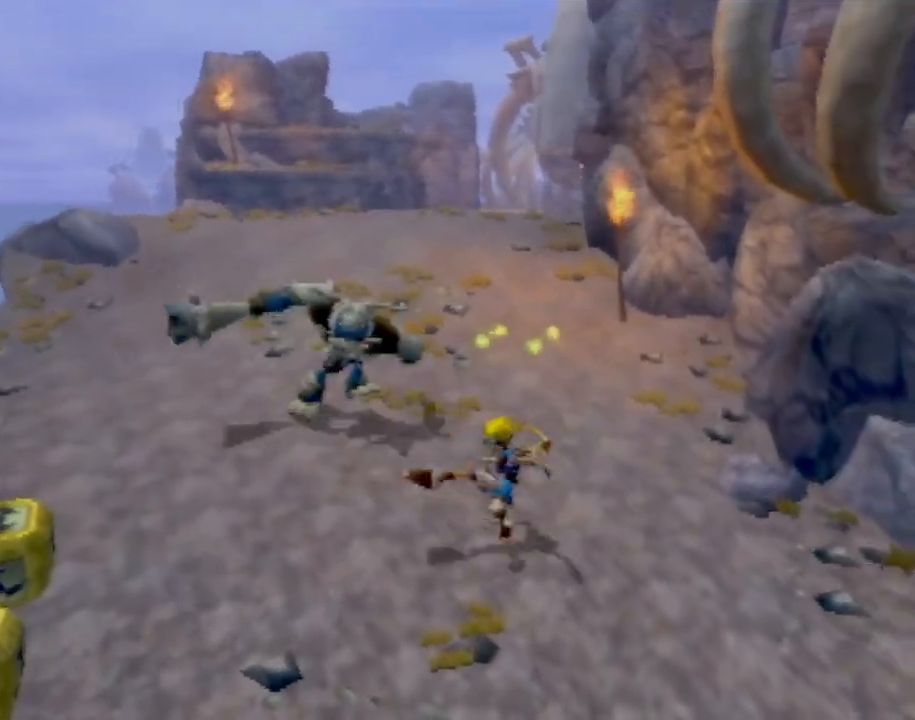
{"buttons": ["CIRCLE"], "left_stick": "up-left", "events": [[167, "left_stick", "up-left"], [484, "CIRCLE", "down"]]}
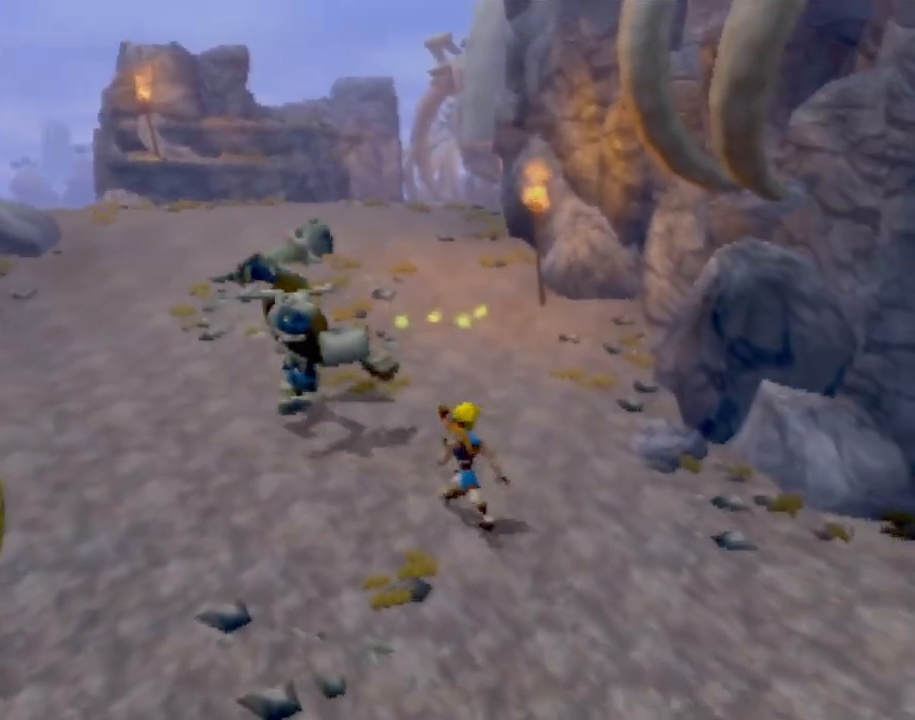
{"buttons": [], "left_stick": "up", "events": [[133, "CIRCLE", "up"], [200, "CIRCLE", "down"], [317, "CIRCLE", "up"], [317, "left_stick", "up"]]}
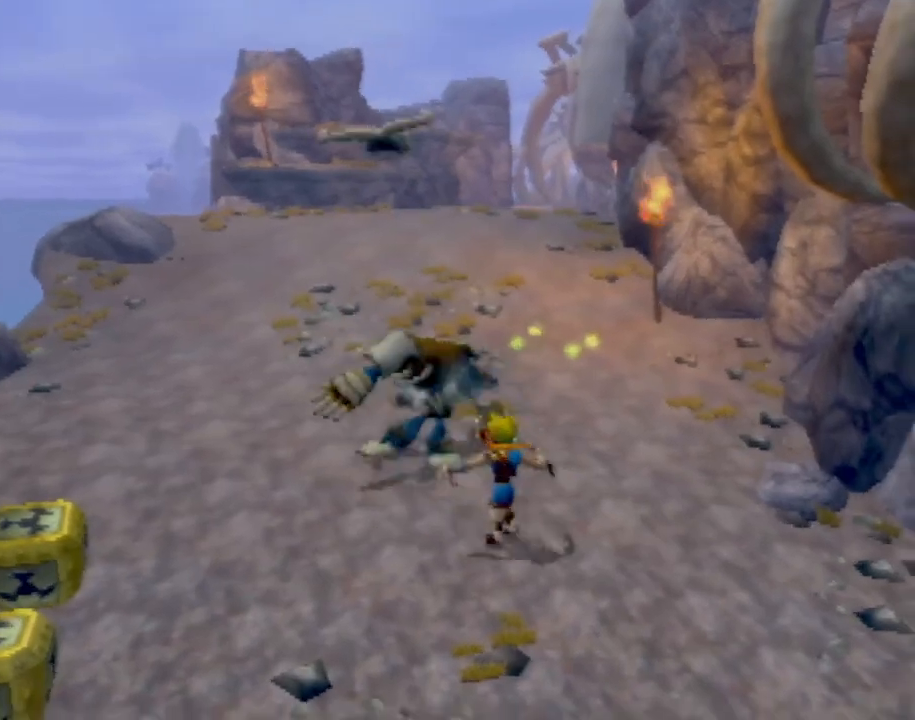
{"buttons": [], "left_stick": "up-left", "events": [[434, "left_stick", "up-left"]]}
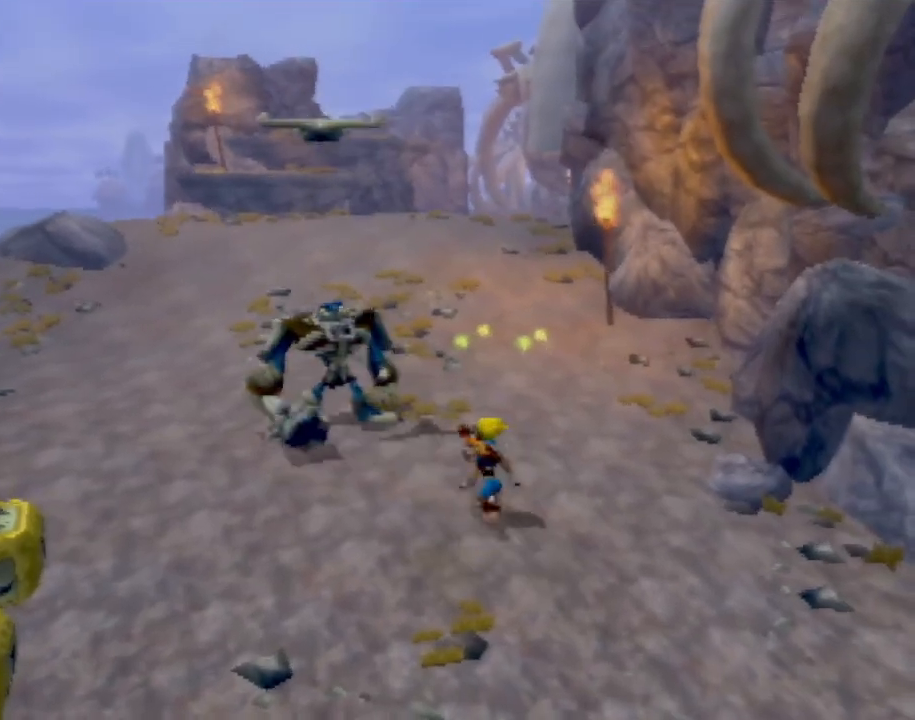
{"buttons": ["SQUARE"], "left_stick": "up-left", "events": [[100, "CROSS", "down"], [150, "SQUARE", "down"], [183, "CROSS", "up"], [317, "SQUARE", "up"], [417, "SQUARE", "down"]]}
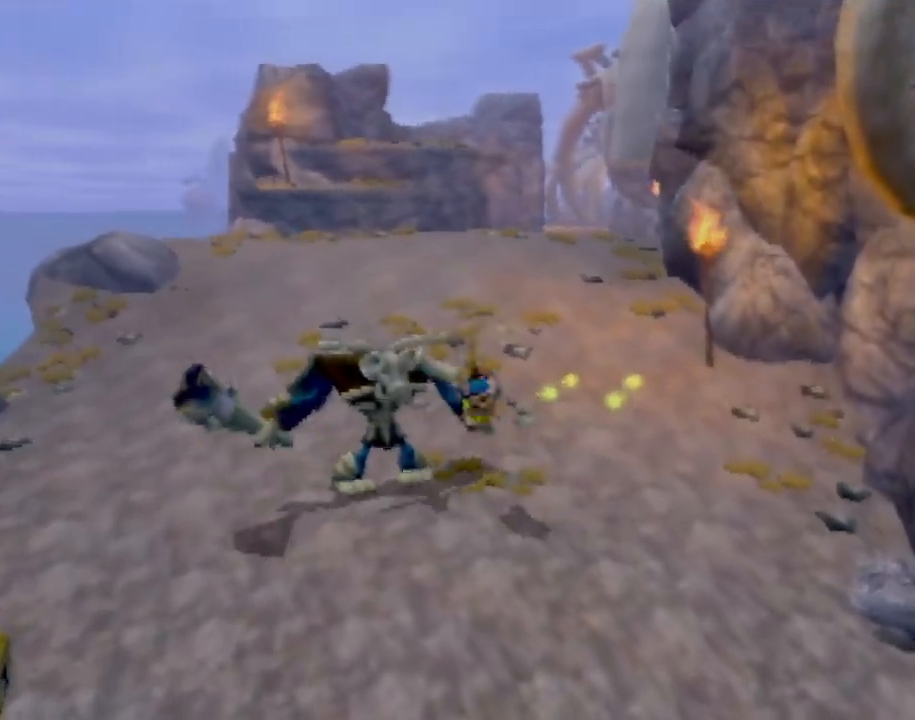
{"buttons": [], "left_stick": "up", "events": [[34, "SQUARE", "up"], [67, "SQUARE", "down"], [184, "SQUARE", "up"], [201, "left_stick", "left"], [401, "left_stick", "up"]]}
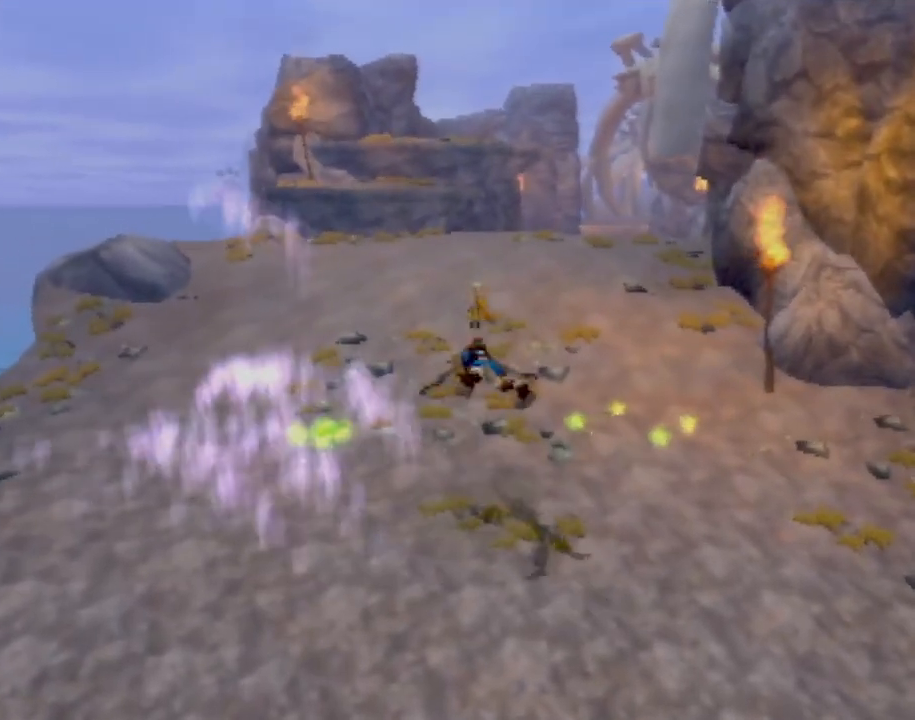
{"buttons": ["L1"], "left_stick": "up", "events": [[417, "L1", "down"]]}
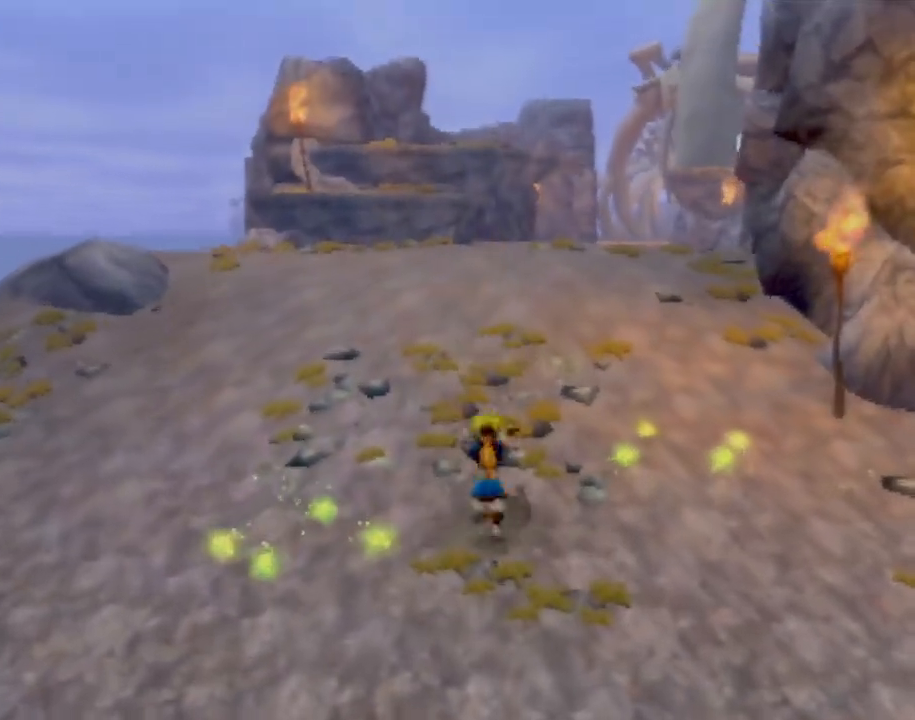
{"buttons": [], "left_stick": "up", "events": [[84, "CROSS", "down"], [101, "L1", "up"], [167, "CROSS", "up"], [251, "CROSS", "down"], [334, "CROSS", "up"]]}
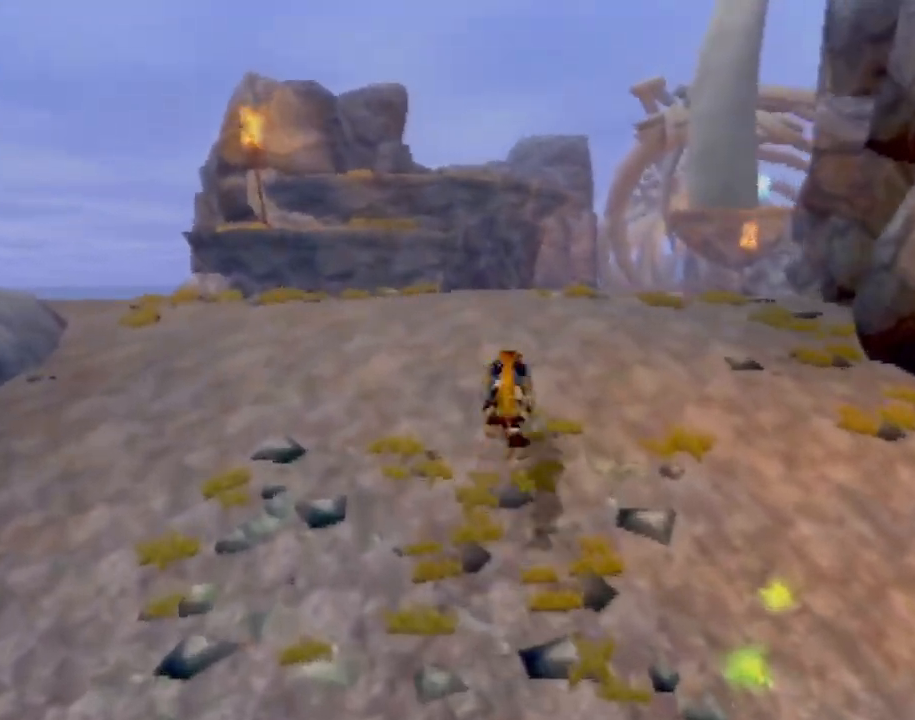
{"buttons": ["CROSS", "L1"], "left_stick": "up", "events": [[434, "L1", "down"], [500, "CROSS", "down"]]}
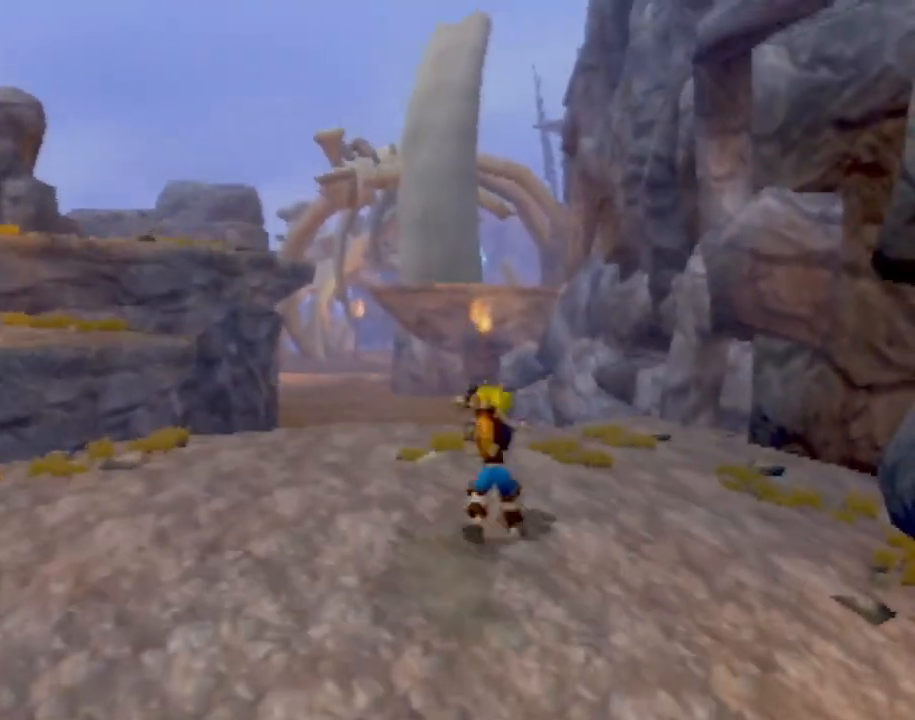
{"buttons": [], "left_stick": "up", "events": [[34, "L1", "up"], [101, "CROSS", "up"], [117, "left_stick", "up-left"], [501, "left_stick", "up"]]}
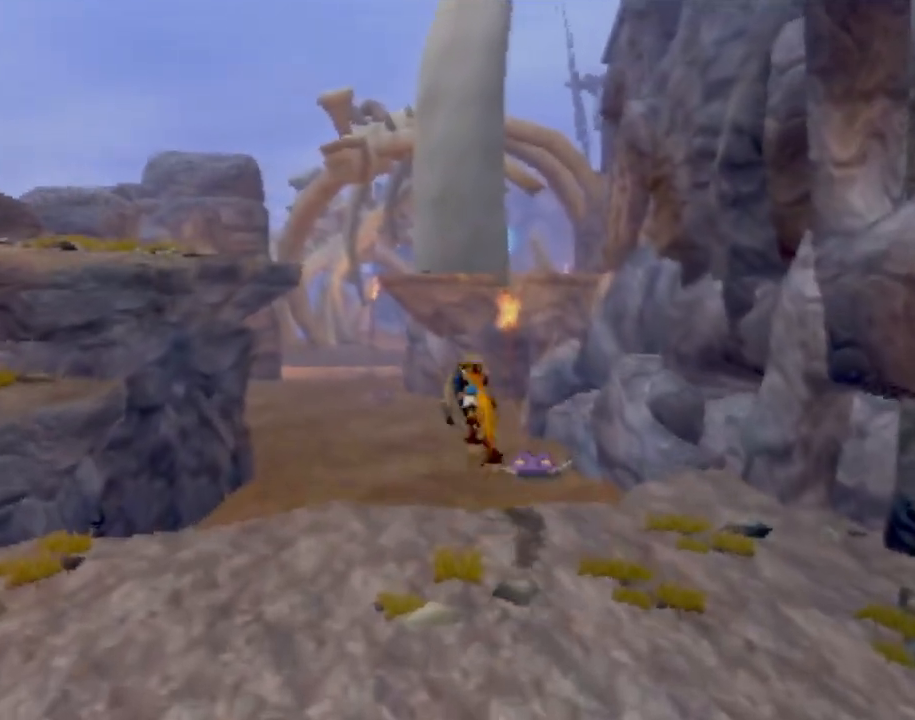
{"buttons": [], "left_stick": "up", "events": [[100, "left_stick", "up-right"], [217, "CROSS", "down"], [300, "left_stick", "up"], [334, "CROSS", "up"]]}
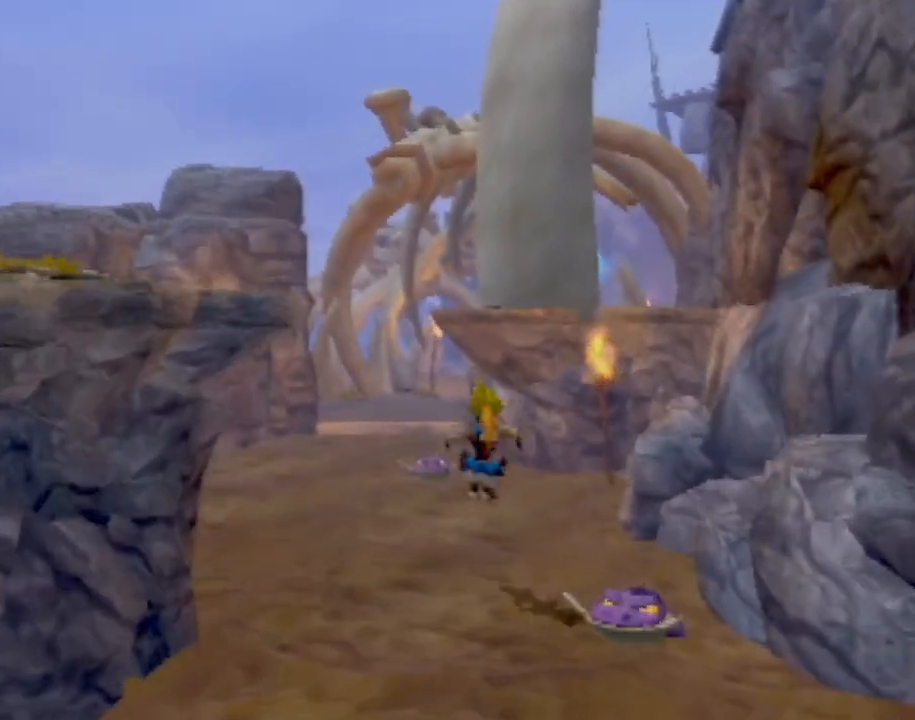
{"buttons": [], "left_stick": "up-right", "events": [[134, "CROSS", "down"], [184, "left_stick", "up-right"], [301, "CROSS", "up"]]}
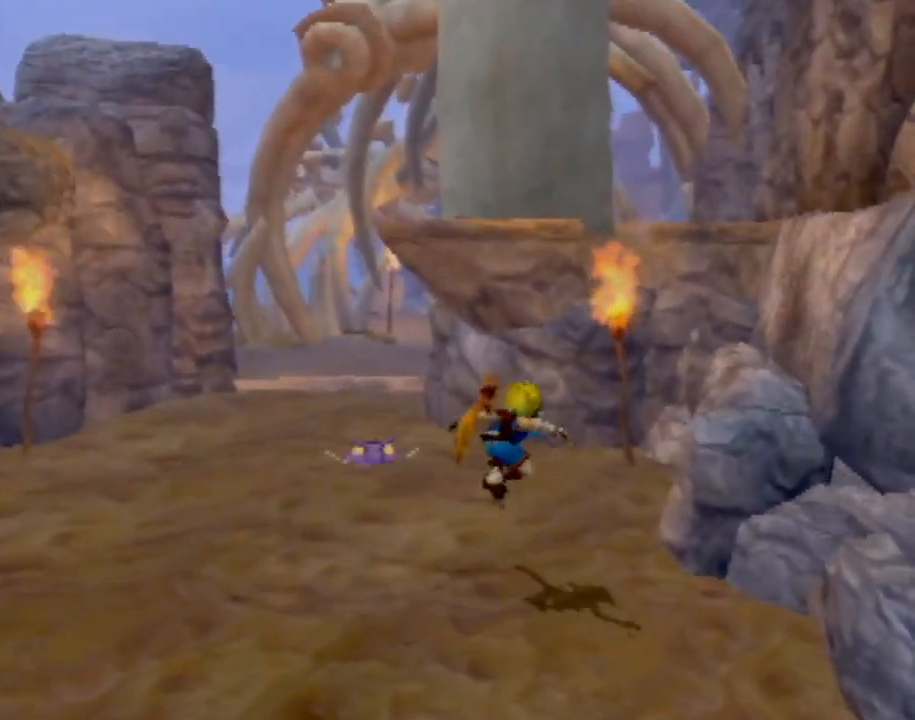
{"buttons": ["CROSS"], "left_stick": "up-right", "events": [[284, "CROSS", "down"]]}
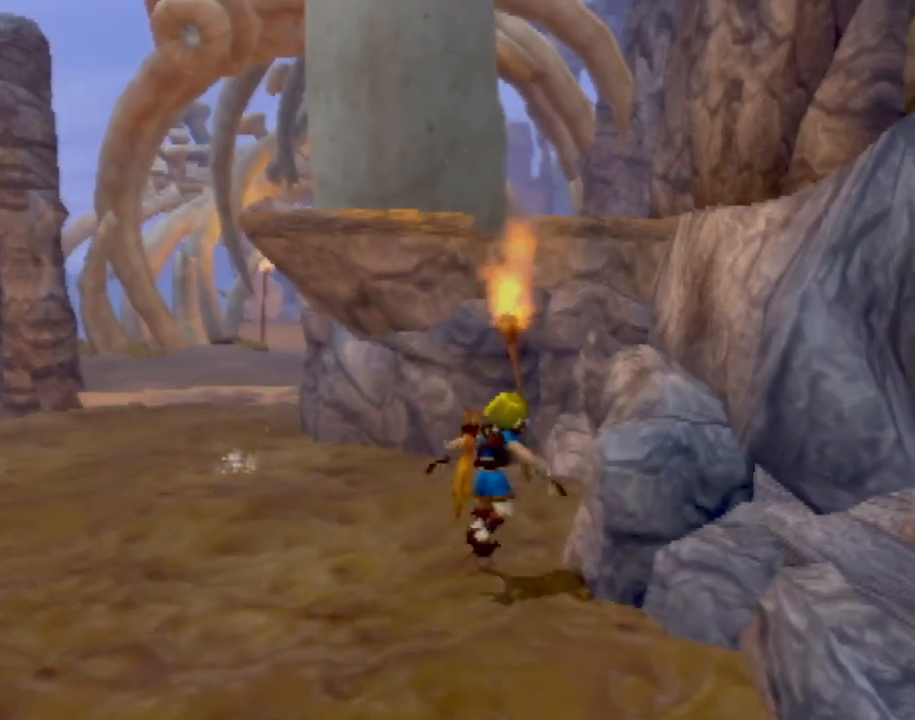
{"buttons": ["CROSS"], "left_stick": "up-right", "events": [[17, "CROSS", "up"], [167, "CROSS", "down"]]}
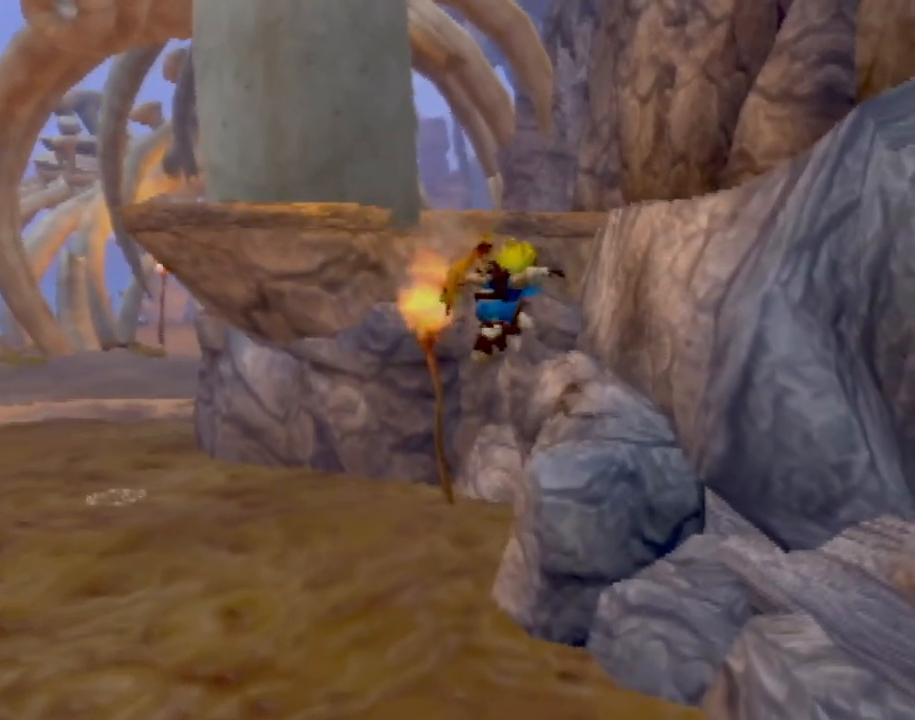
{"buttons": [], "left_stick": "up-right", "events": [[17, "CROSS", "up"], [267, "CROSS", "down"], [434, "CROSS", "up"]]}
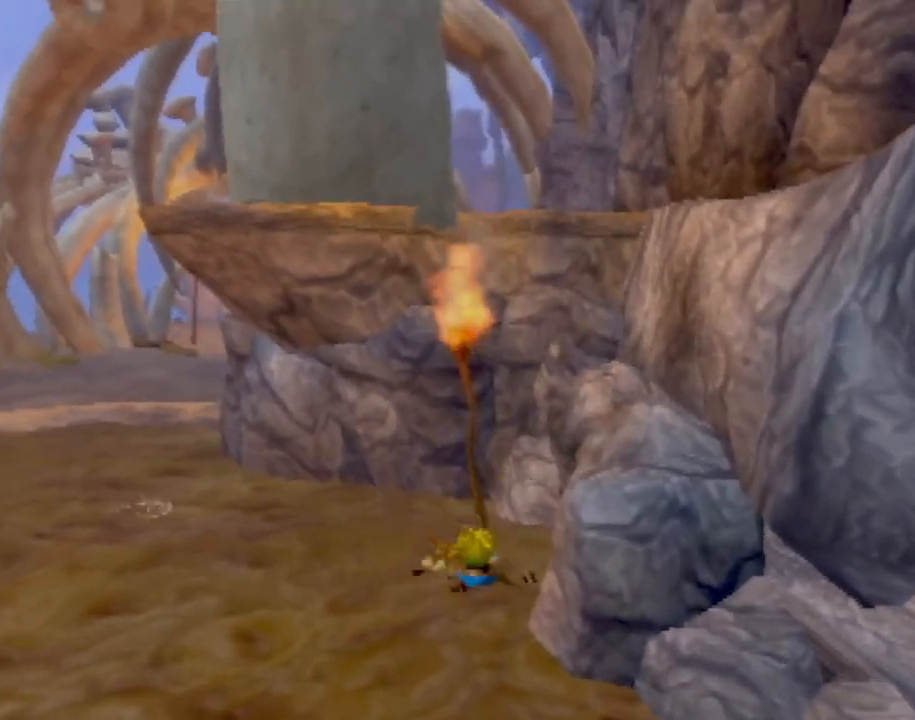
{"buttons": ["CROSS"], "left_stick": "up-right", "events": [[84, "CROSS", "down"], [301, "CROSS", "up"], [468, "CROSS", "down"]]}
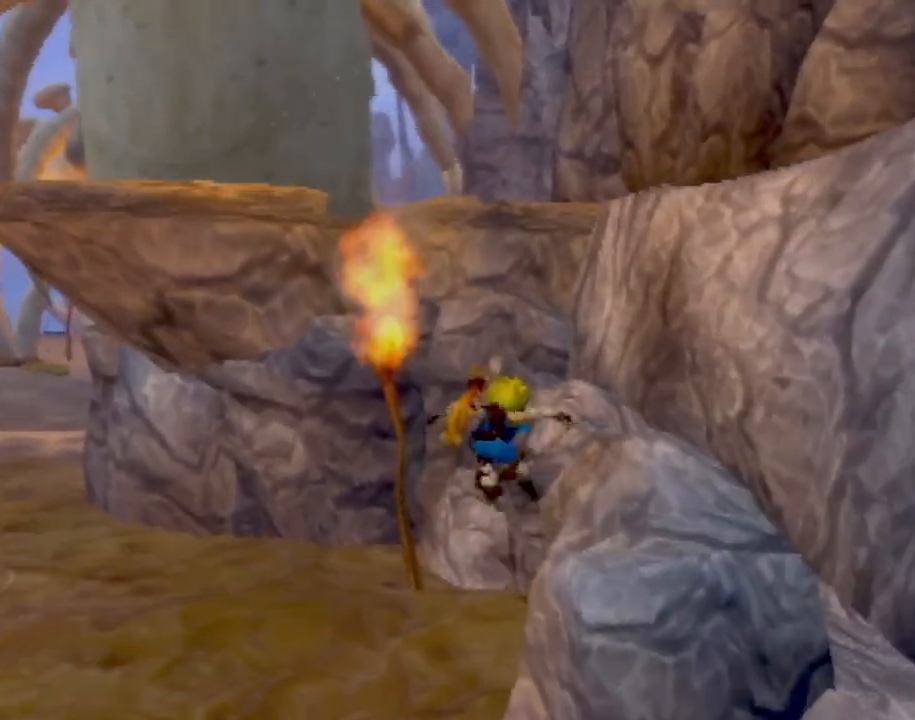
{"buttons": ["CROSS"], "left_stick": "up", "events": [[250, "CROSS", "up"], [434, "left_stick", "up"], [467, "CROSS", "down"]]}
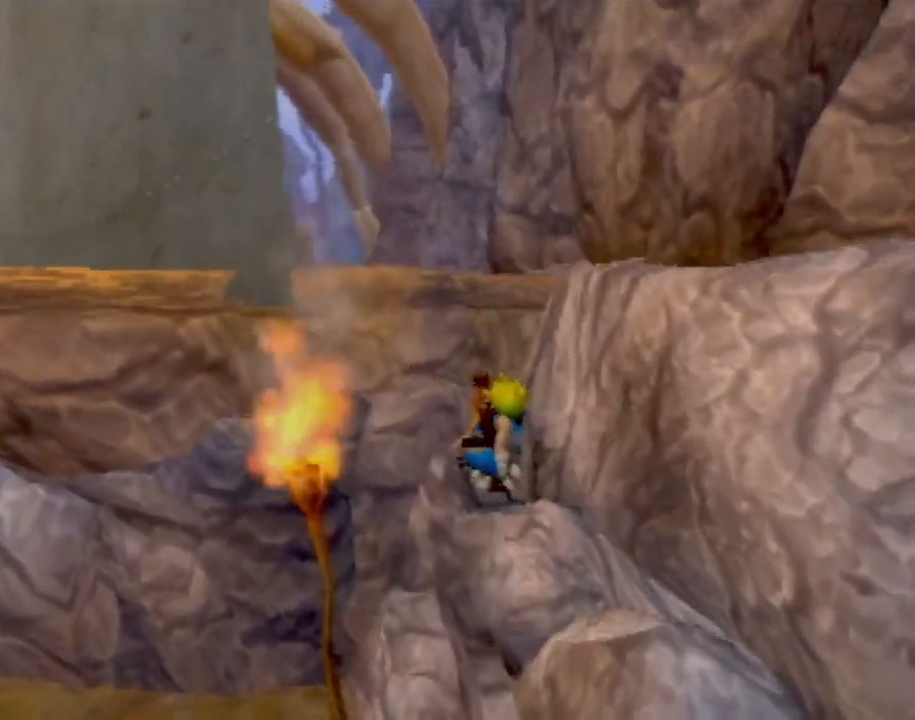
{"buttons": ["CROSS"], "left_stick": "center", "events": [[184, "CROSS", "up"], [351, "CROSS", "down"], [484, "left_stick", "center"]]}
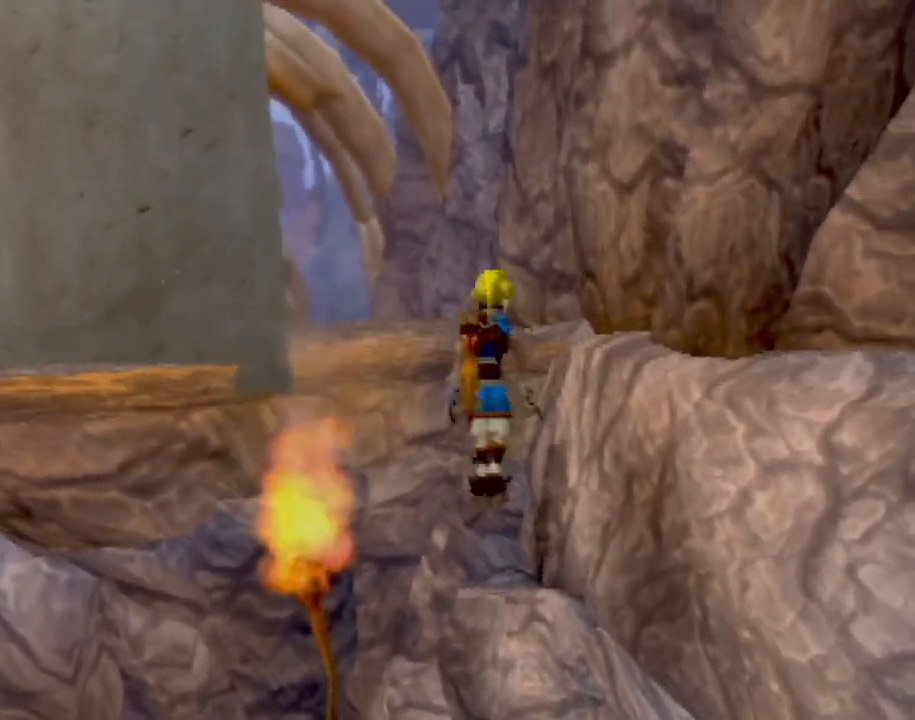
{"buttons": ["CIRCLE"], "left_stick": "up-left", "events": [[33, "CROSS", "up"], [150, "left_stick", "up"], [217, "CROSS", "down"], [367, "CIRCLE", "down"], [384, "CROSS", "up"], [417, "left_stick", "up-left"]]}
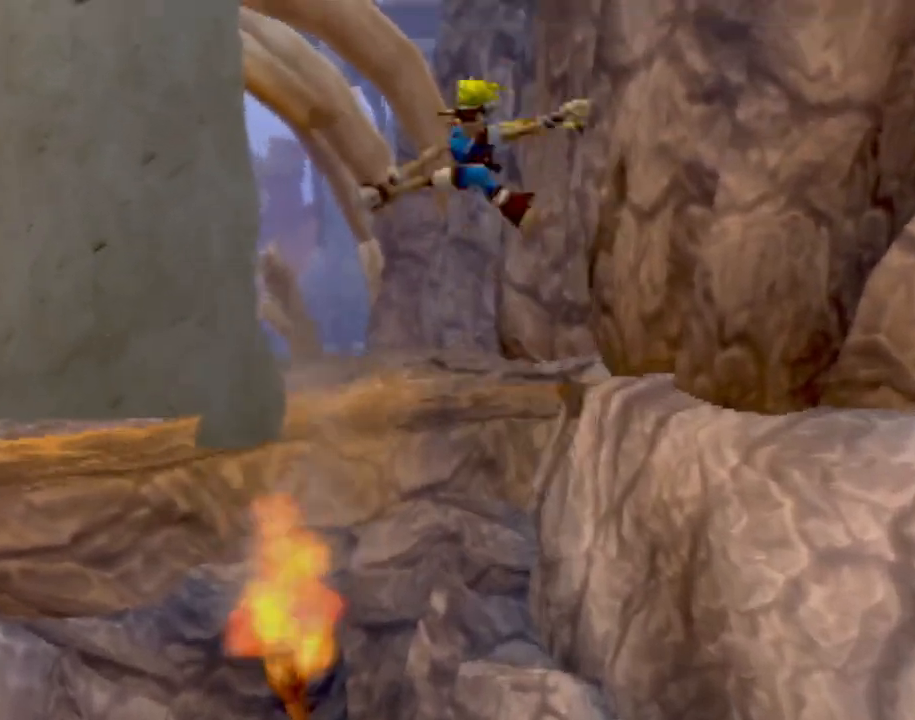
{"buttons": [], "left_stick": "center", "events": [[51, "CIRCLE", "up"], [151, "left_stick", "center"]]}
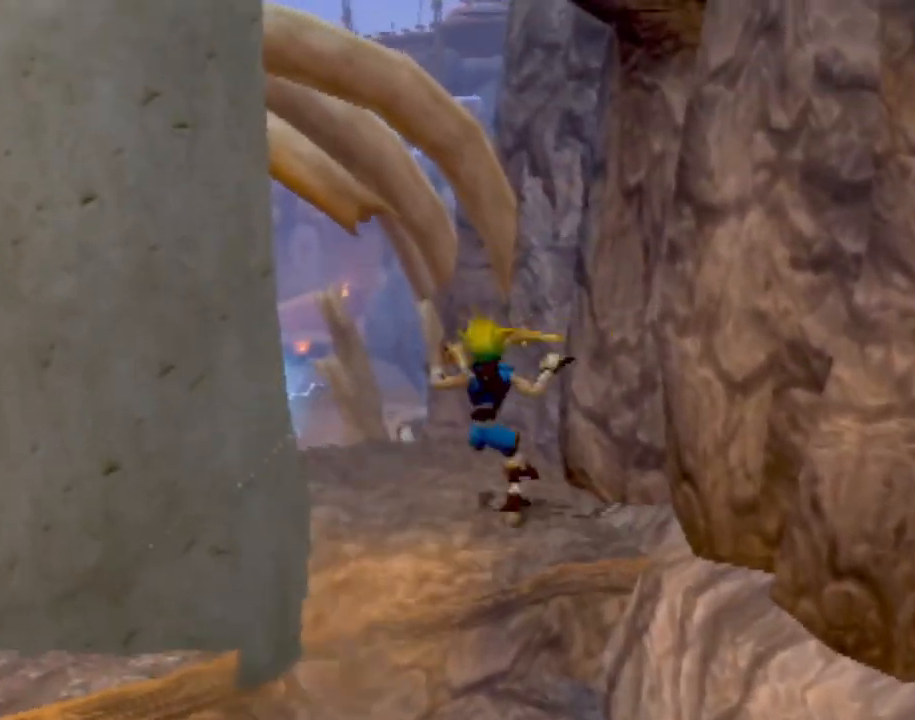
{"buttons": [], "left_stick": "center", "events": [[200, "left_stick", "down-left"], [300, "left_stick", "center"]]}
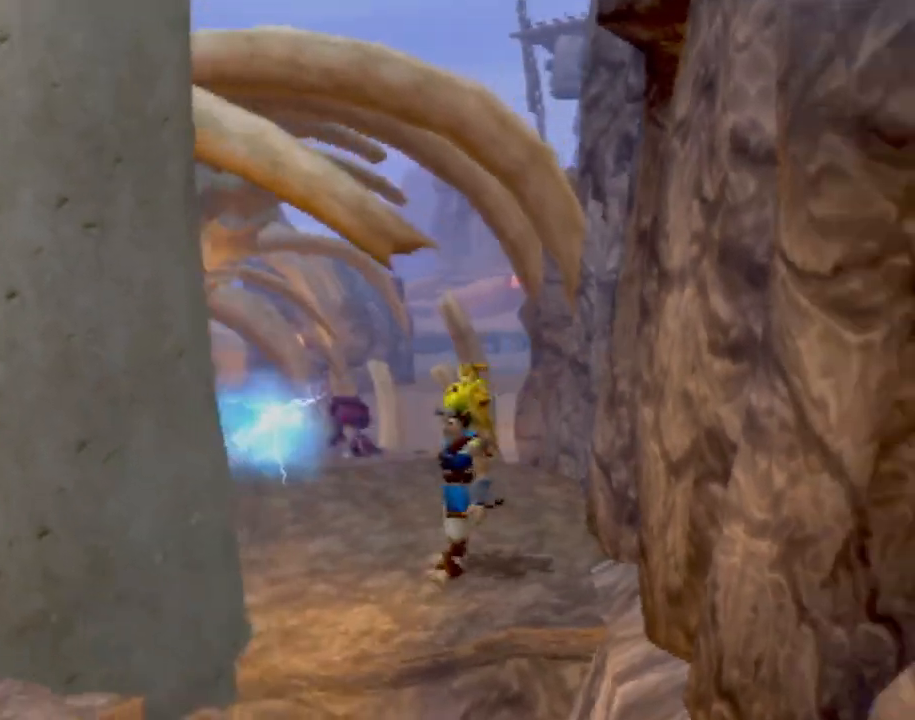
{"buttons": ["CIRCLE"], "left_stick": "left", "events": [[34, "left_stick", "down-left"], [301, "left_stick", "center"], [401, "CIRCLE", "down"], [501, "left_stick", "left"]]}
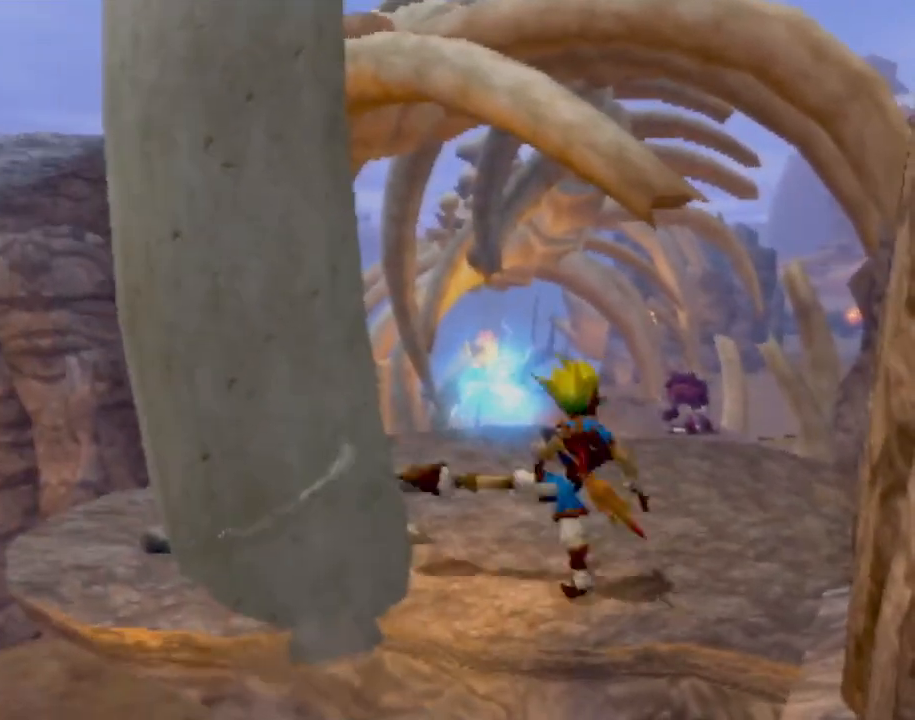
{"buttons": [], "left_stick": "center", "events": [[33, "CIRCLE", "up"], [150, "CIRCLE", "down"], [183, "left_stick", "center"], [250, "CIRCLE", "up"], [367, "CIRCLE", "down"], [434, "CIRCLE", "up"]]}